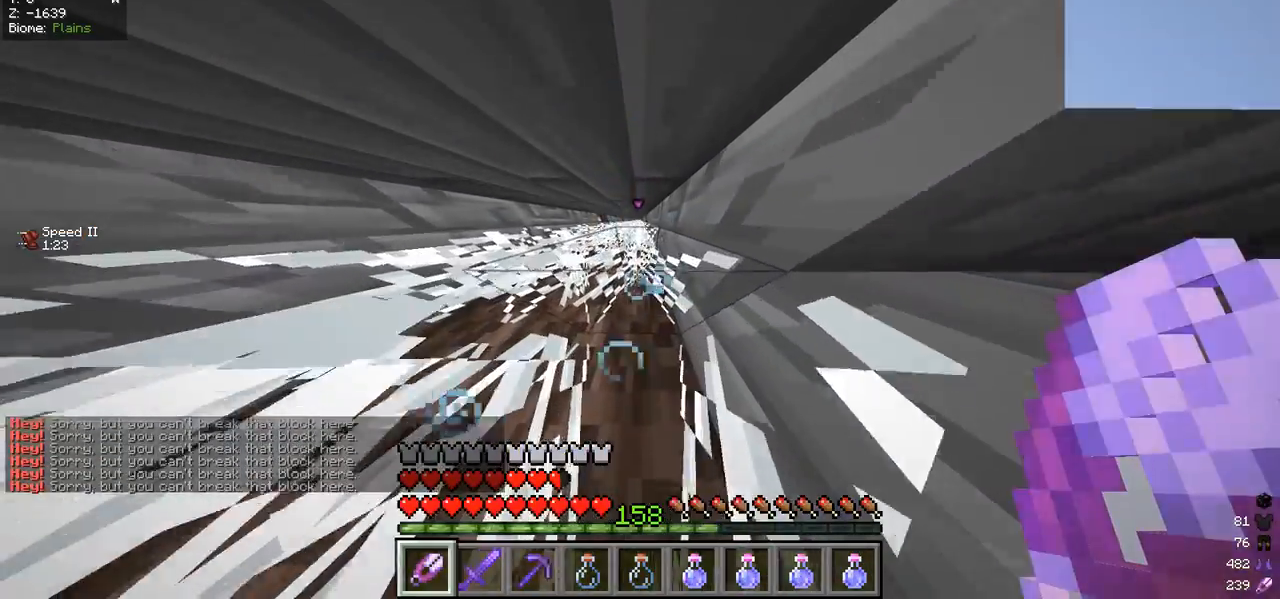
Gameplay with keyboard and mouse; each line is a JSON object with the keys and mouse buttons held at the frame after it. "events" lists presses ("down") and releases ("up") of "a", "d", "s", "w", "mouse_left" and "mouse_right" between this image and that frame as [ms after this image, input, new state], when the widget could be followed in between. "mouse_left", "mouse_right" = the "left", "right" buttons of the "mouse" list. No other keys are recorded. Fast repeated clicks can show as one long hold. Mouse movement is not recorded.
{"keys": ["w"], "mouse": [], "events": []}
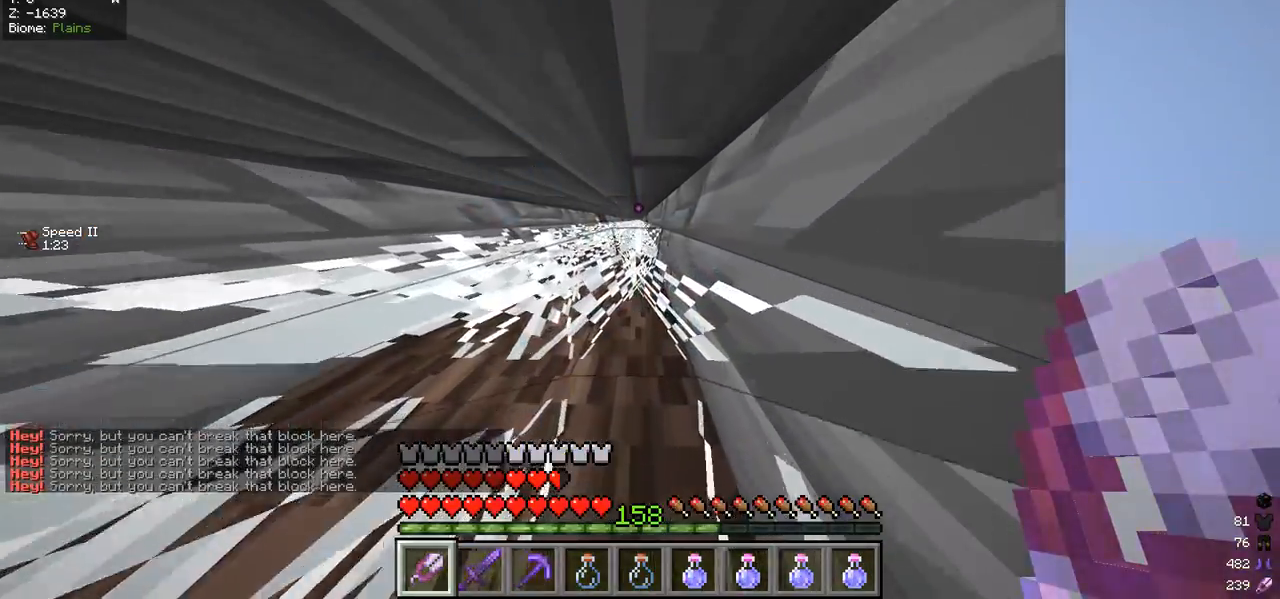
{"keys": ["w"], "mouse": ["left"], "events": [[367, "mouse_left", "down"]]}
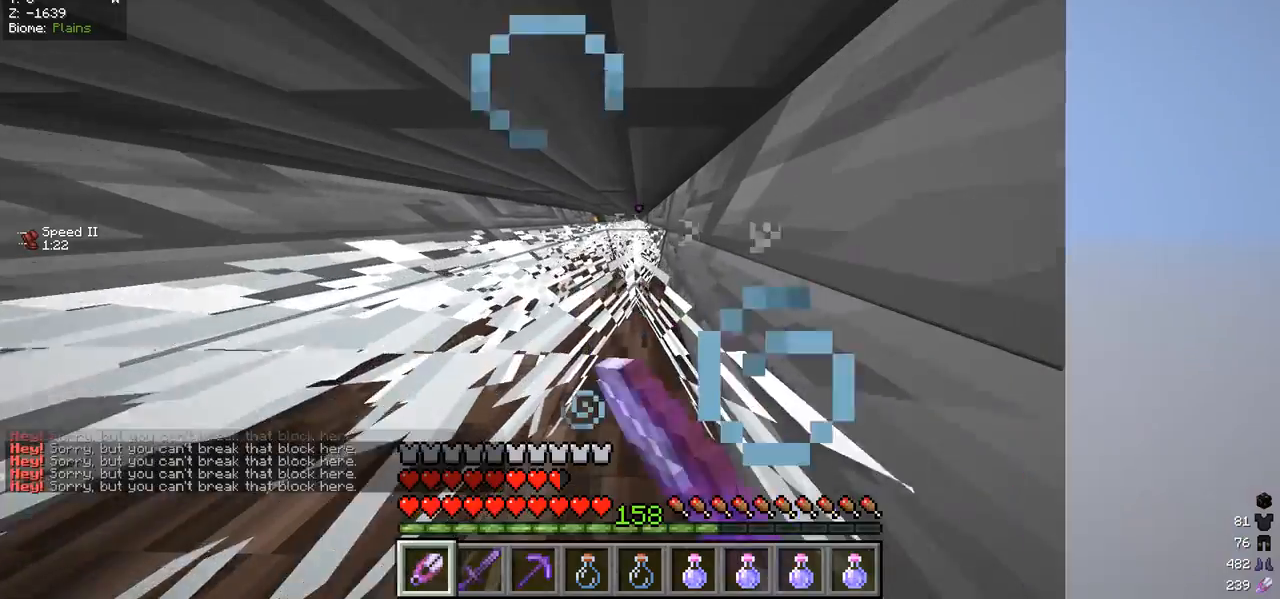
{"keys": ["w"], "mouse": ["left"], "events": []}
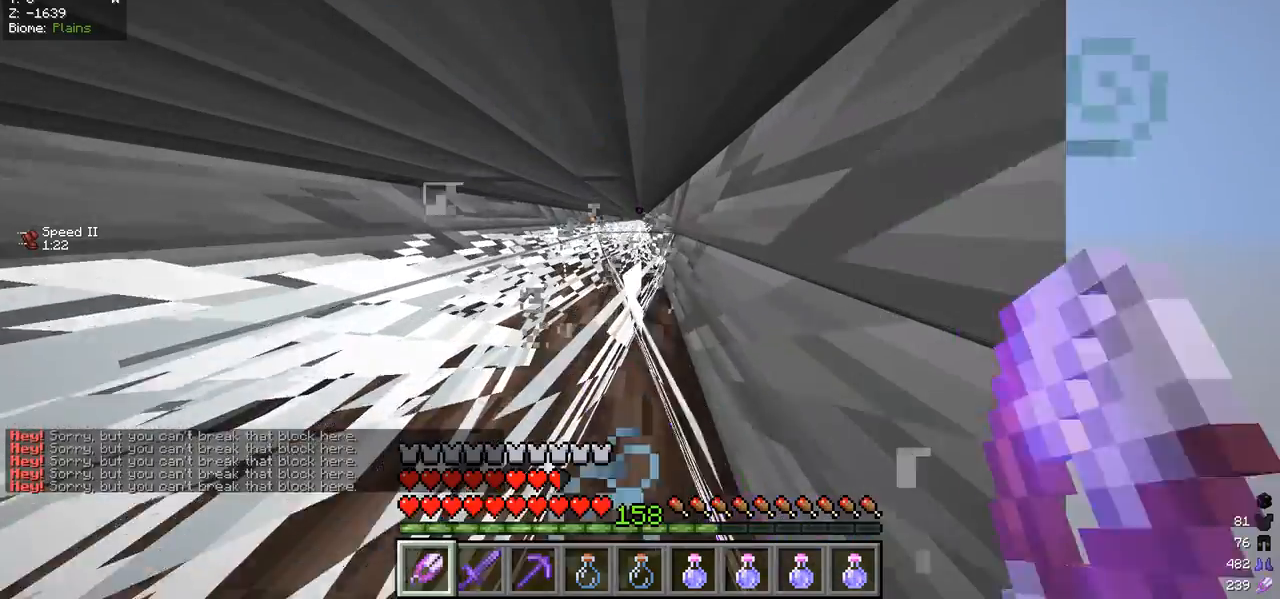
{"keys": ["w"], "mouse": ["left"], "events": []}
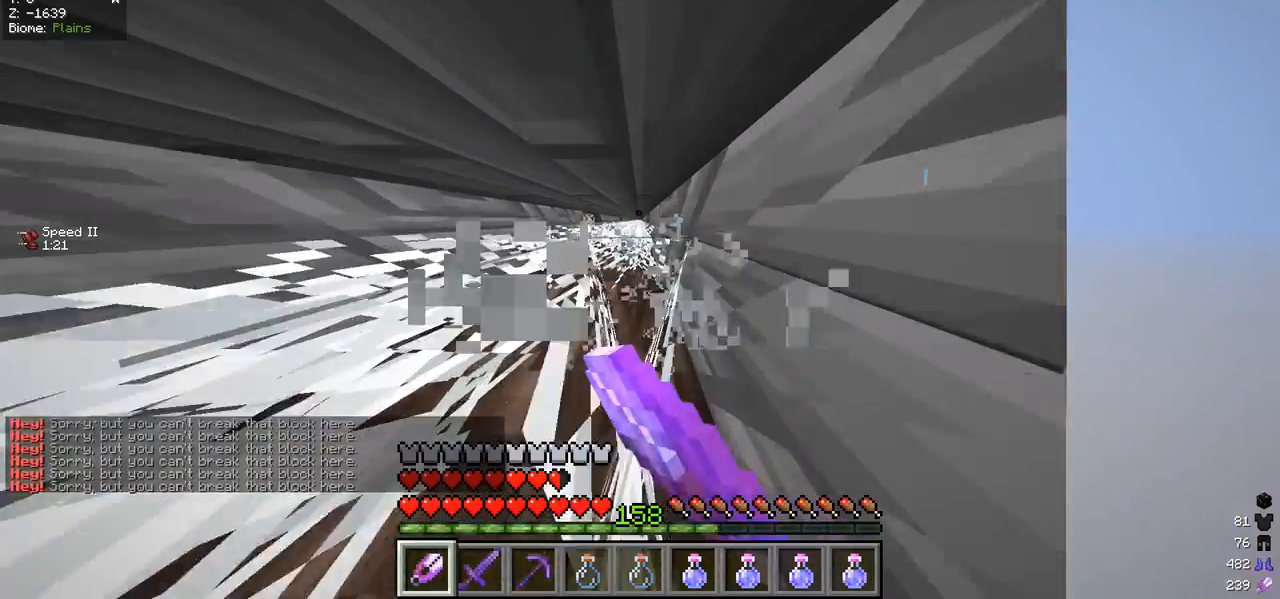
{"keys": ["w"], "mouse": [], "events": [[133, "mouse_left", "up"]]}
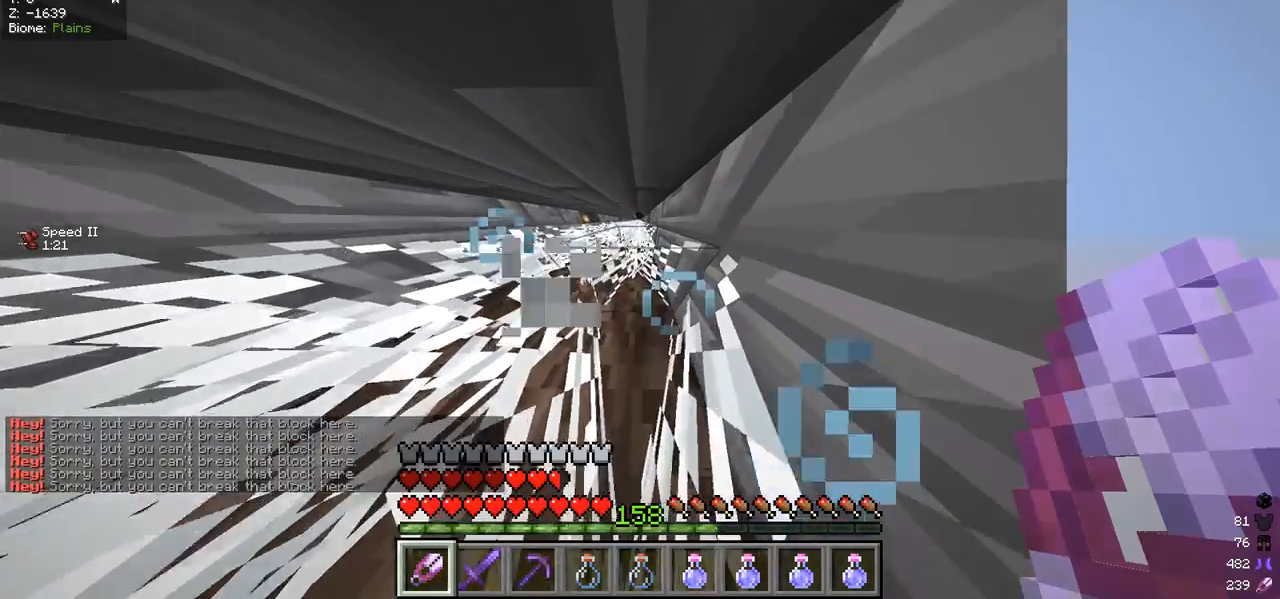
{"keys": ["w"], "mouse": [], "events": []}
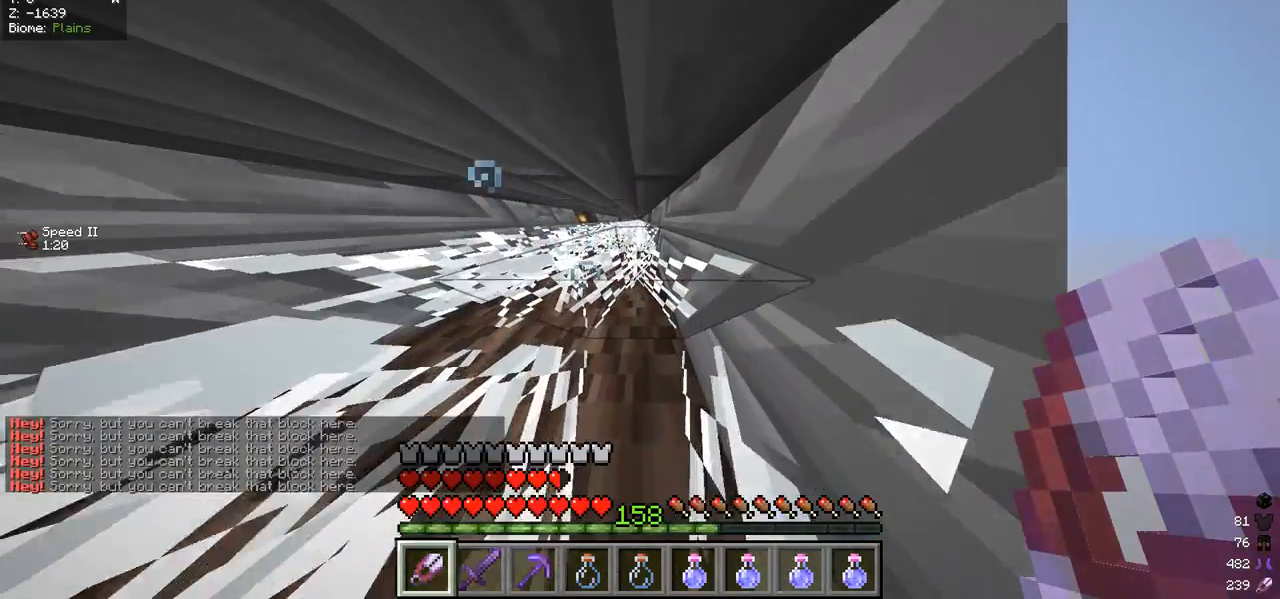
{"keys": ["w"], "mouse": [], "events": []}
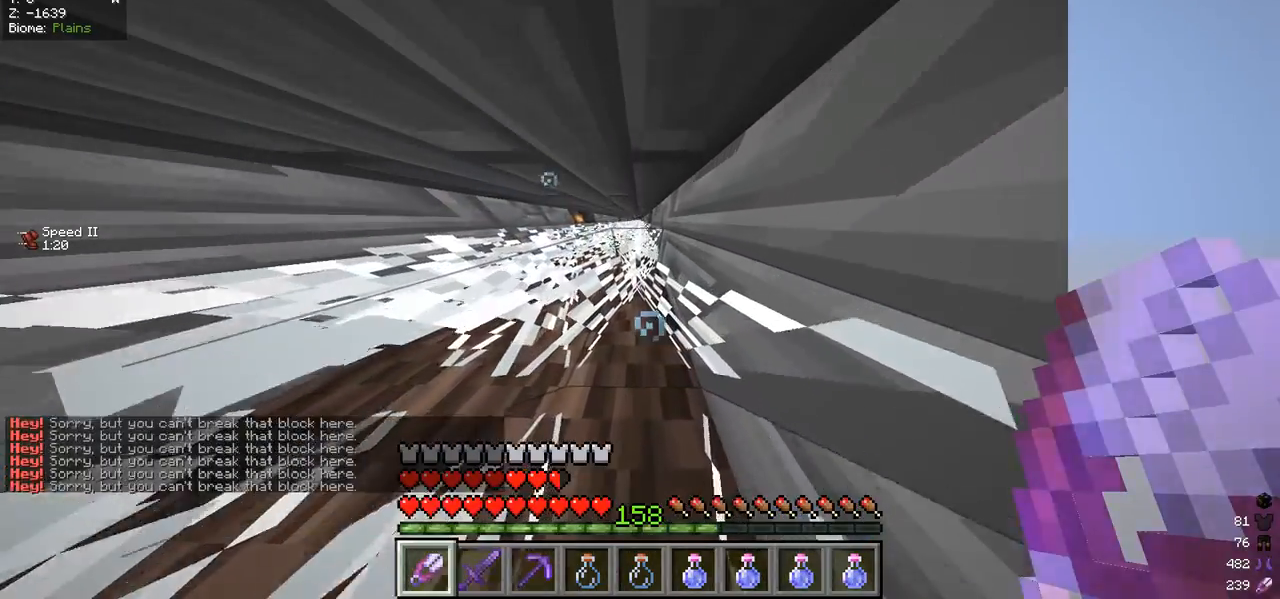
{"keys": ["w"], "mouse": ["left"], "events": [[167, "mouse_left", "down"]]}
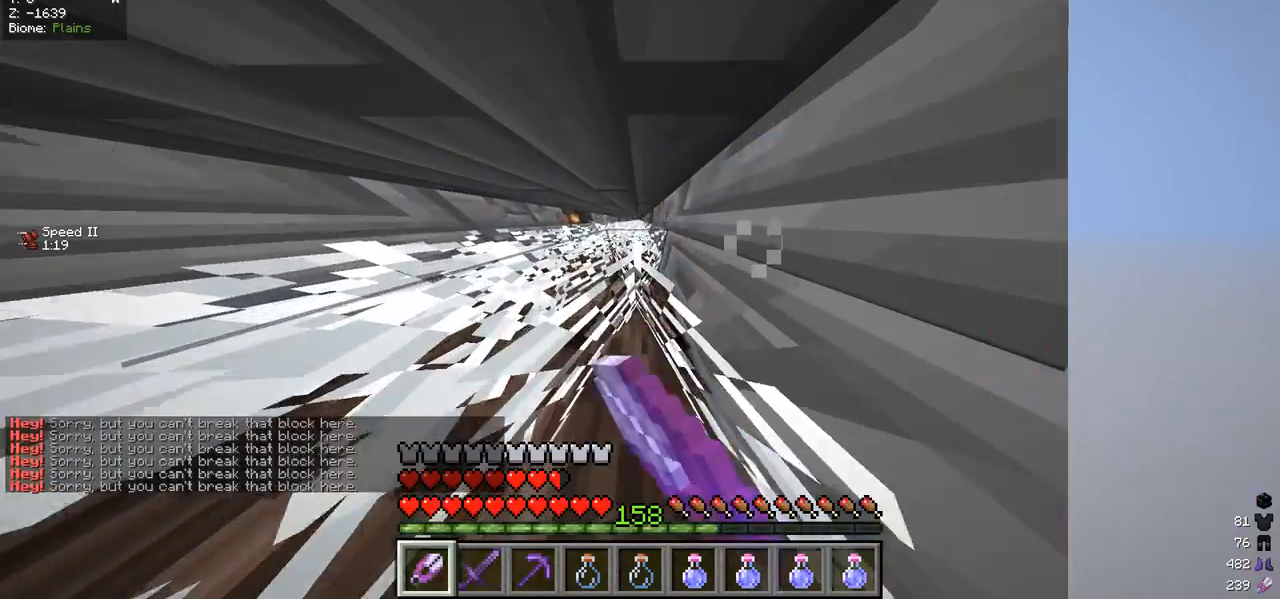
{"keys": ["w"], "mouse": ["left"], "events": []}
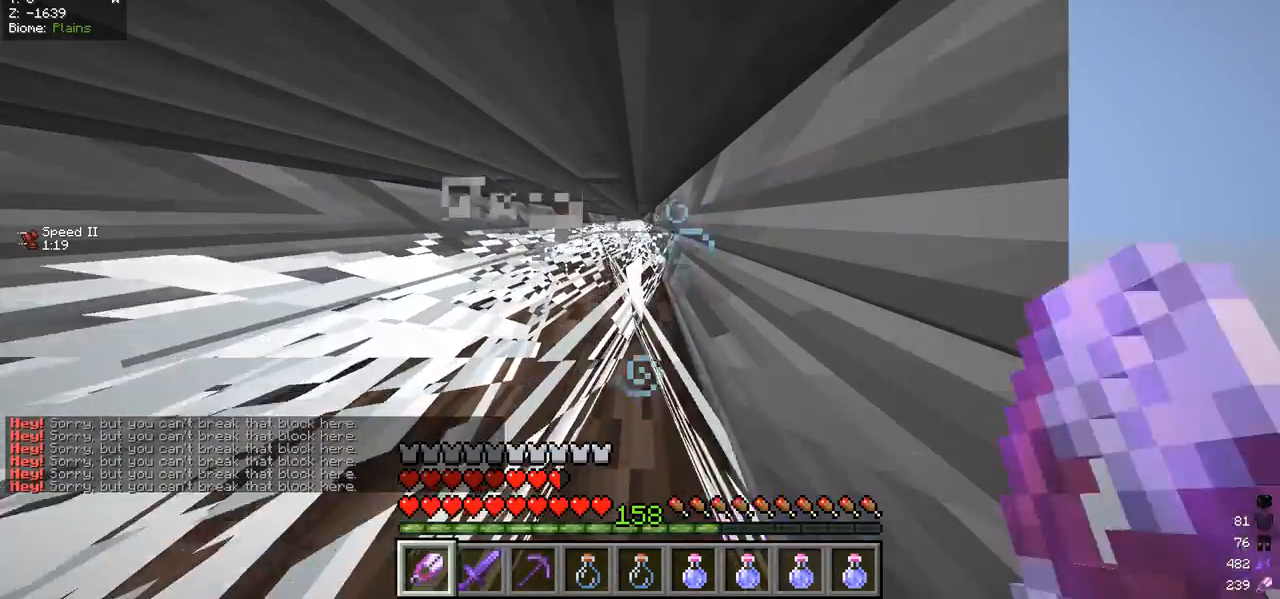
{"keys": ["w"], "mouse": ["left"], "events": []}
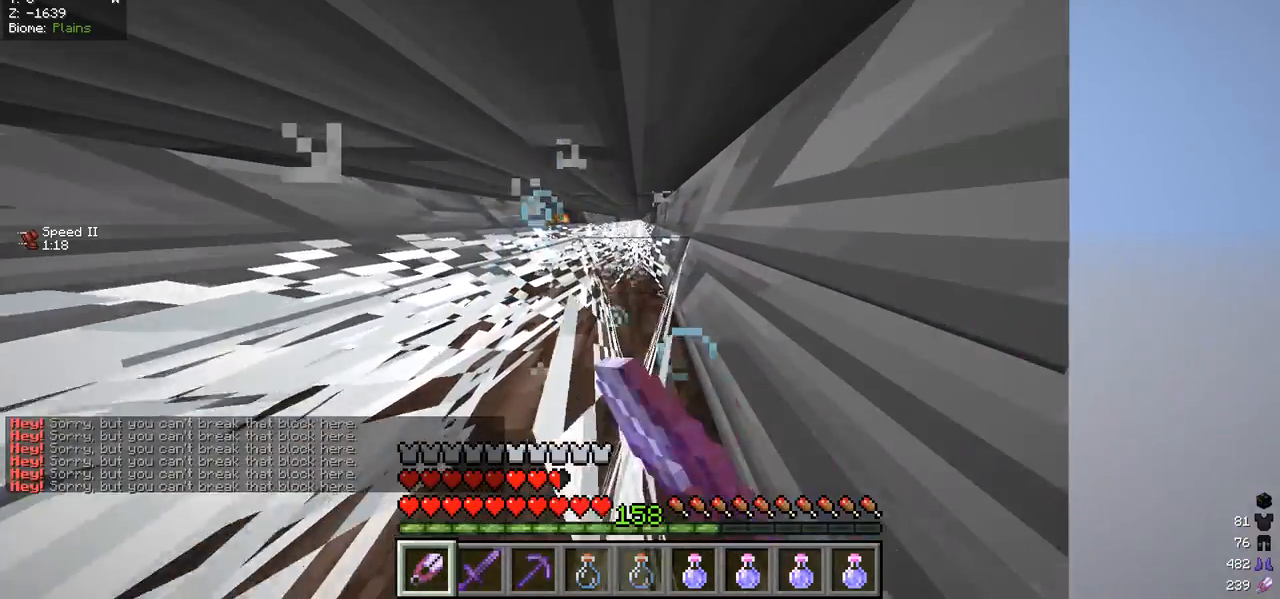
{"keys": ["w"], "mouse": ["left"], "events": []}
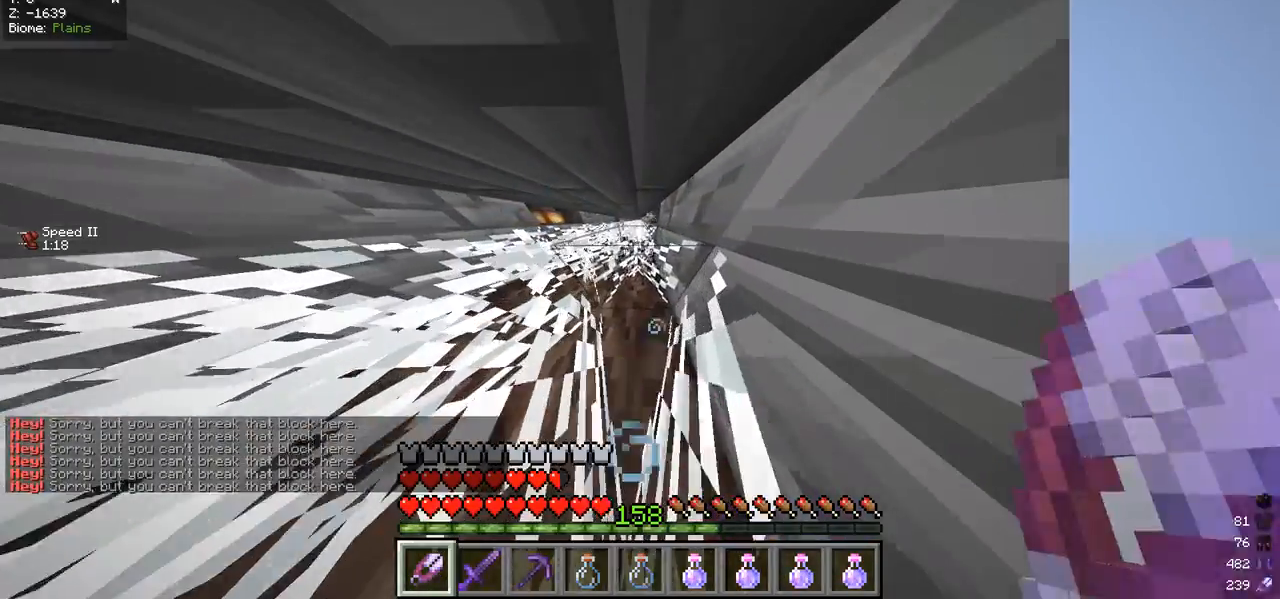
{"keys": ["w"], "mouse": [], "events": [[267, "mouse_left", "up"]]}
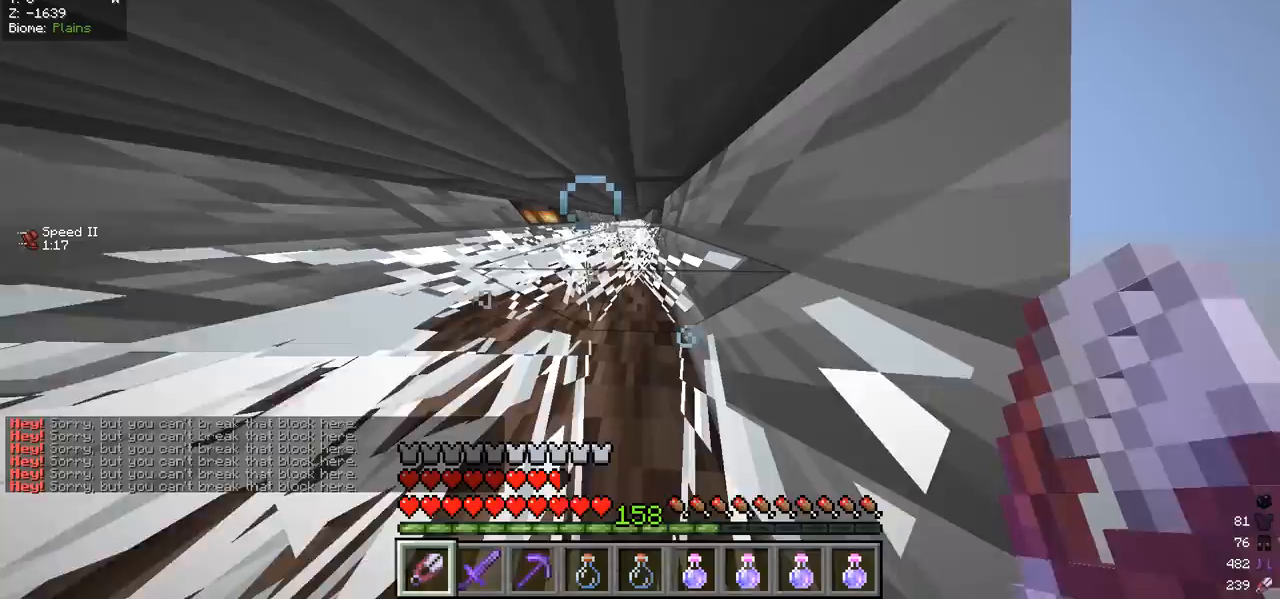
{"keys": ["w"], "mouse": ["left"], "events": [[400, "mouse_left", "down"]]}
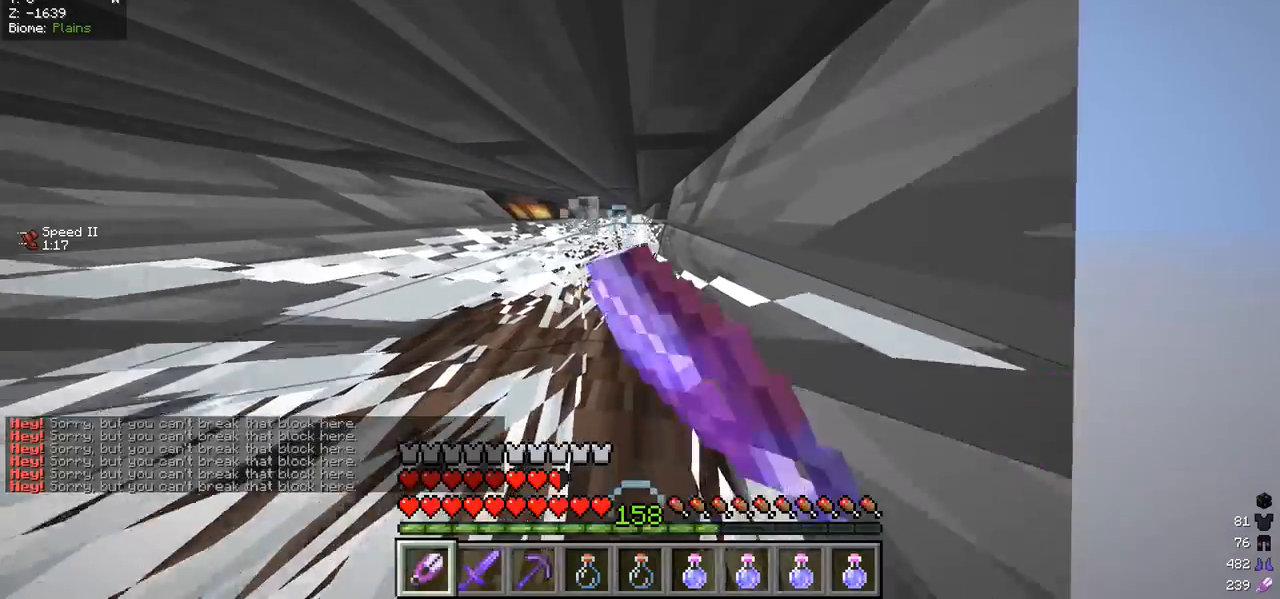
{"keys": ["w"], "mouse": ["left"], "events": []}
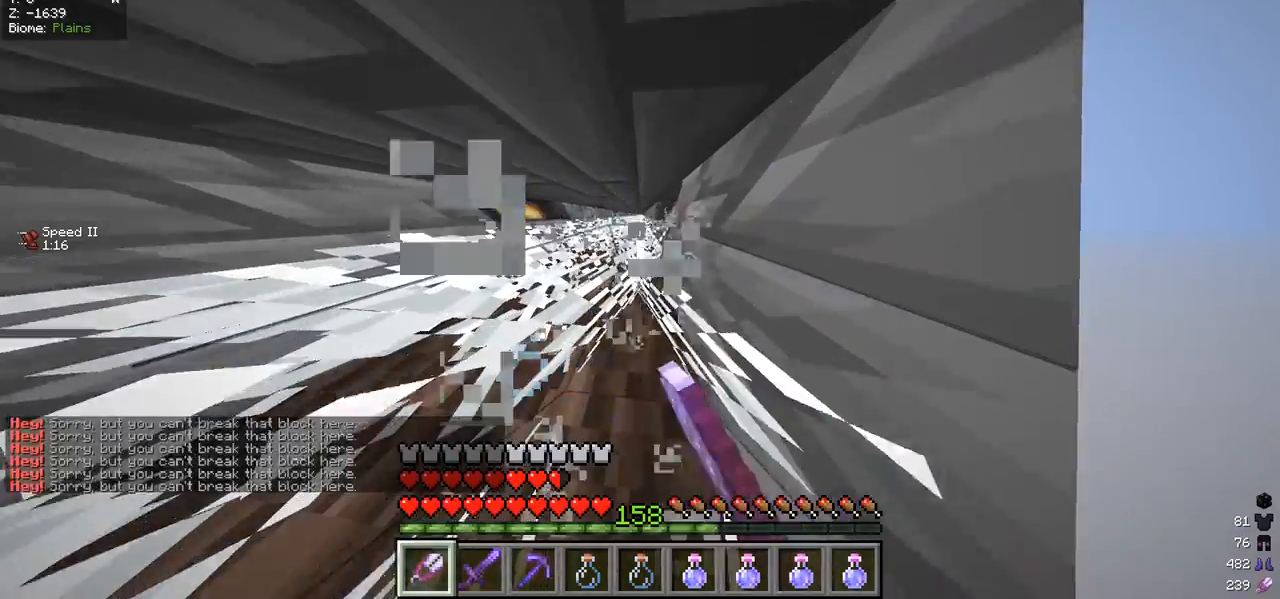
{"keys": ["w"], "mouse": ["left"], "events": []}
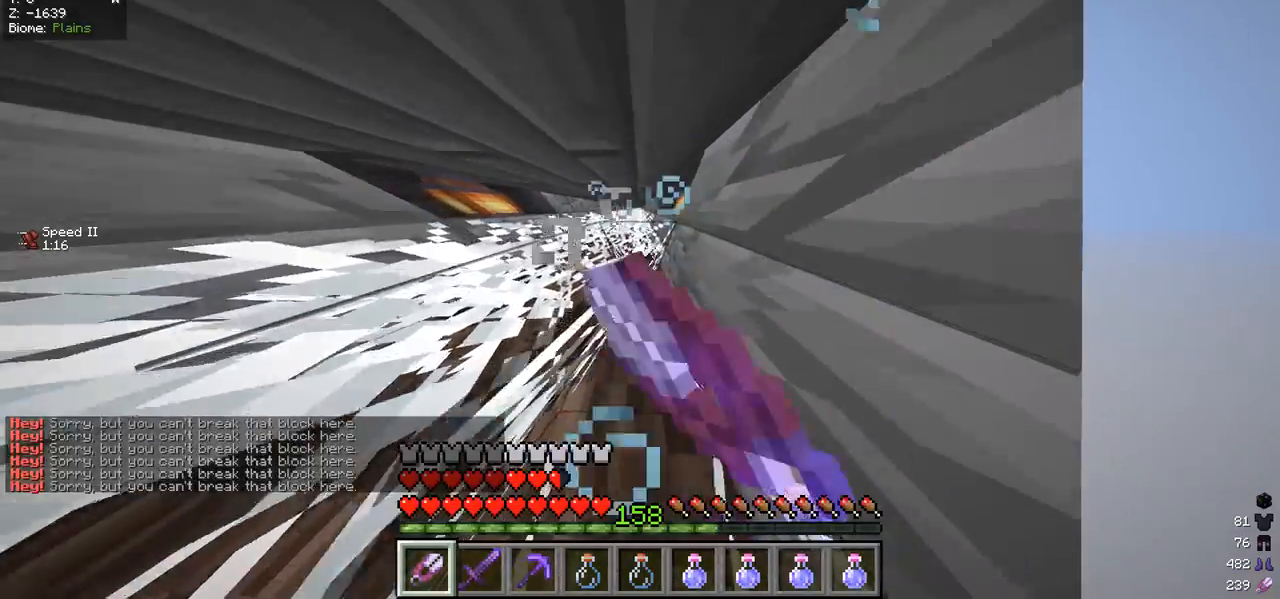
{"keys": ["w"], "mouse": ["left"], "events": []}
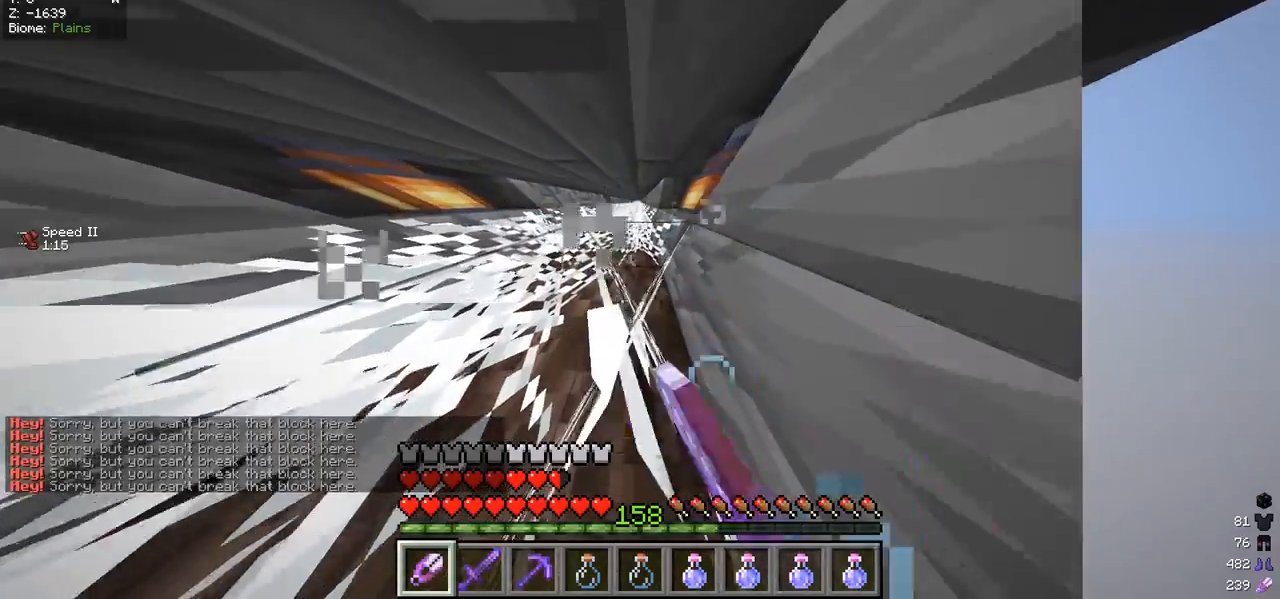
{"keys": ["w"], "mouse": [], "events": [[400, "mouse_left", "up"]]}
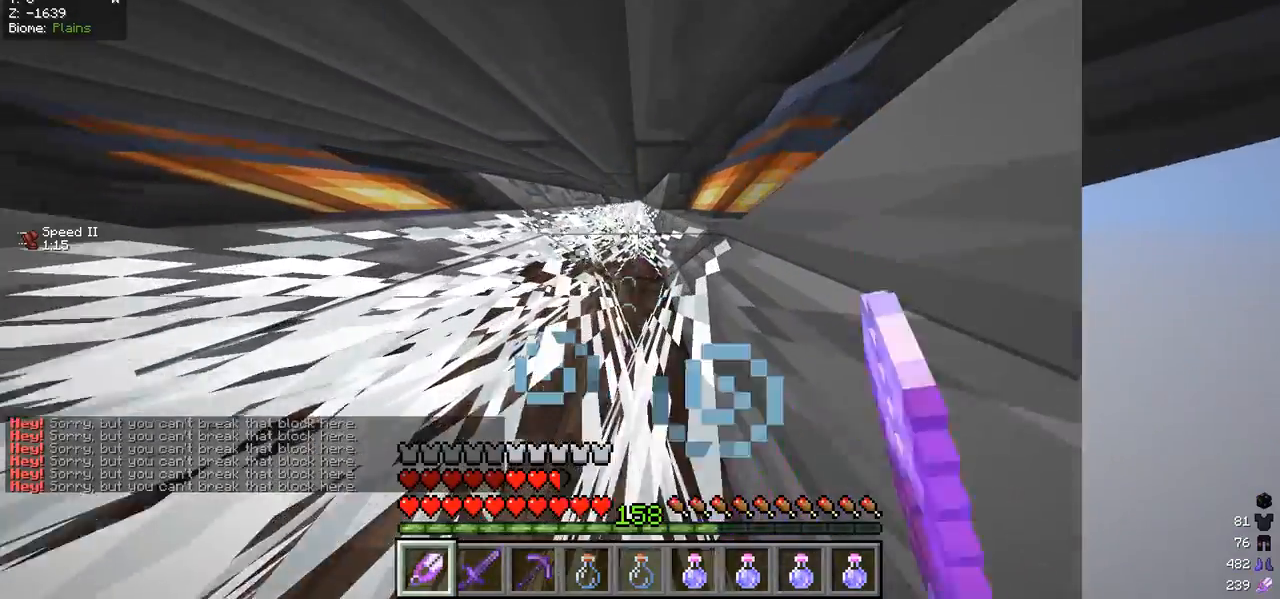
{"keys": ["w"], "mouse": [], "events": []}
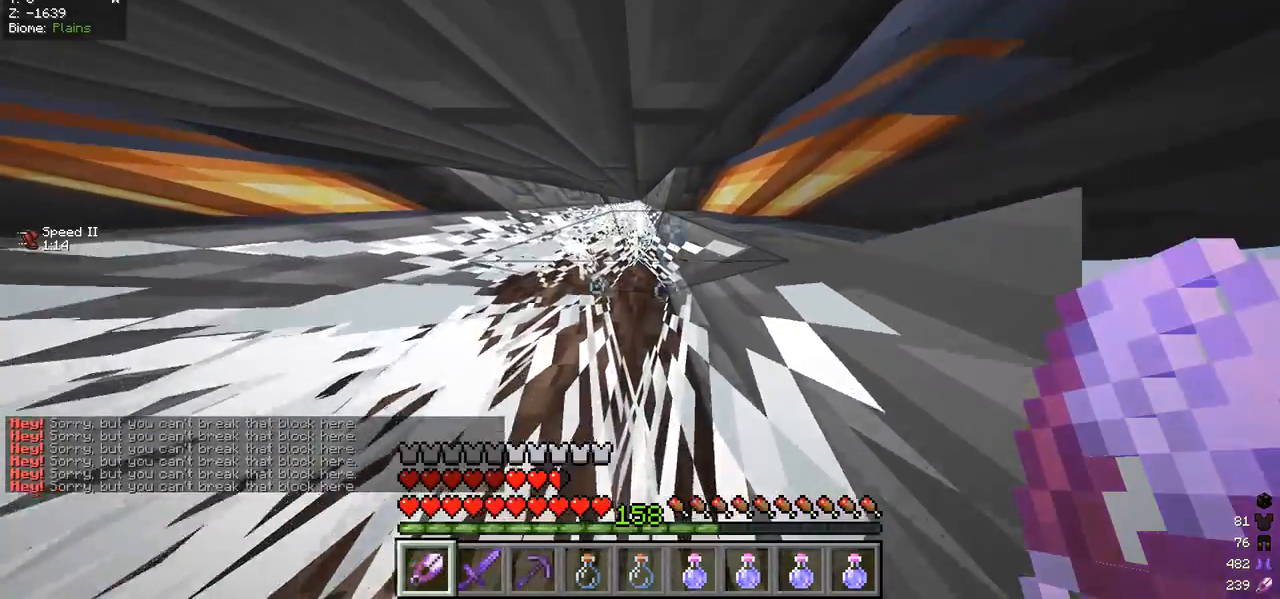
{"keys": ["w"], "mouse": [], "events": []}
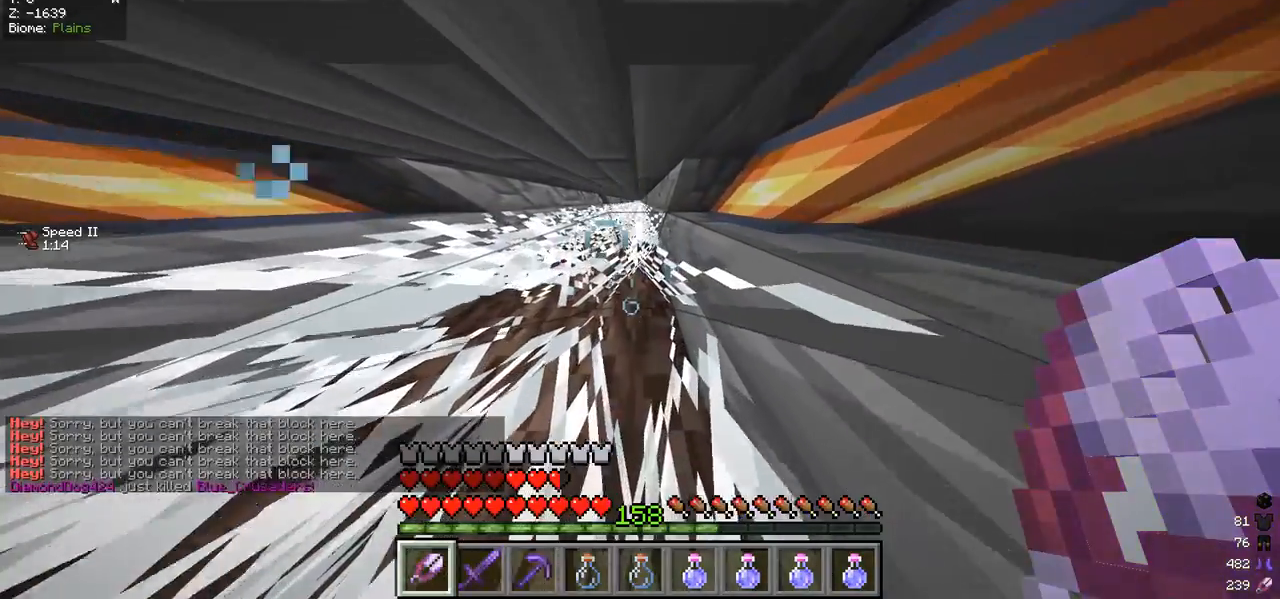
{"keys": ["w"], "mouse": [], "events": []}
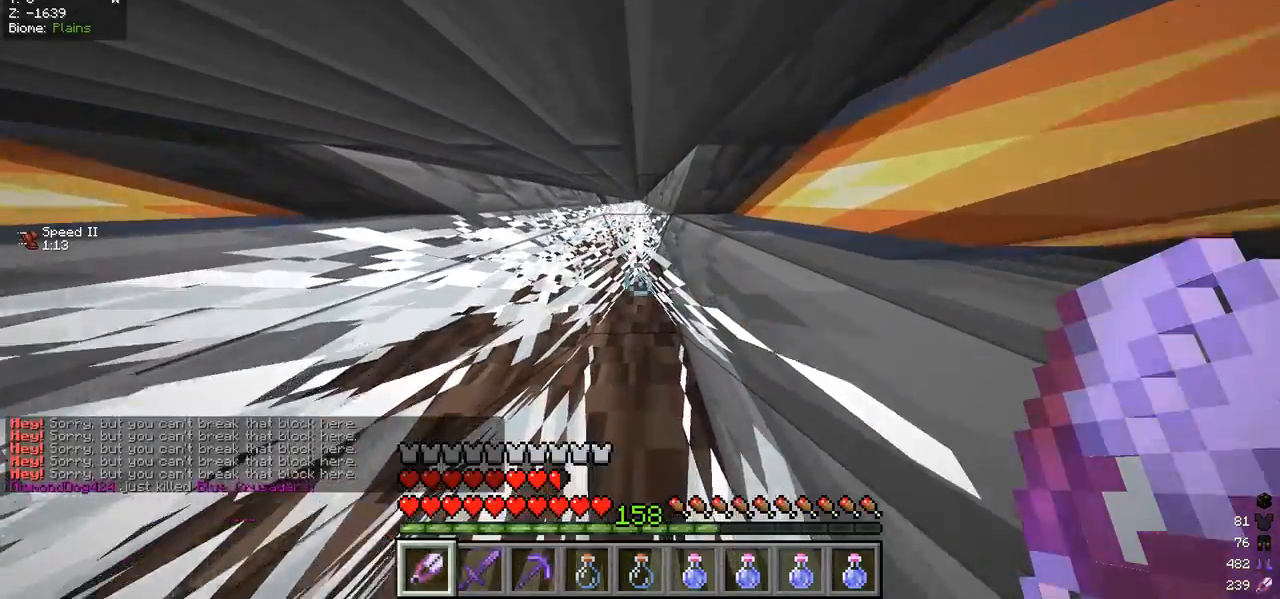
{"keys": ["w"], "mouse": ["left"], "events": [[200, "mouse_left", "down"]]}
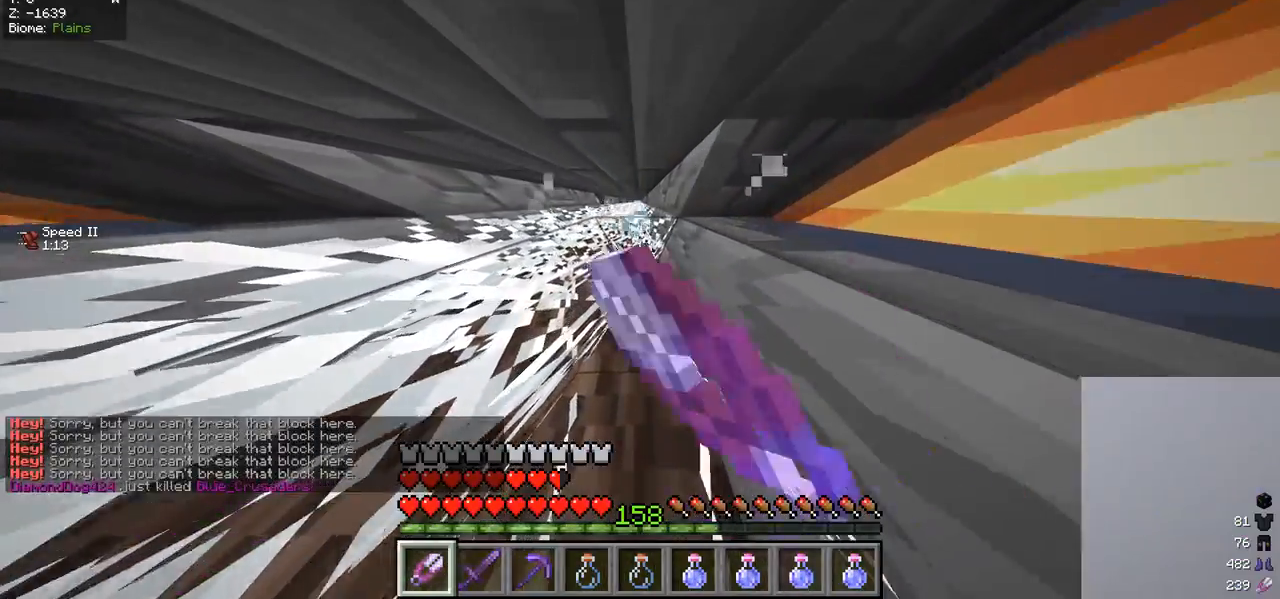
{"keys": ["w"], "mouse": ["left"], "events": []}
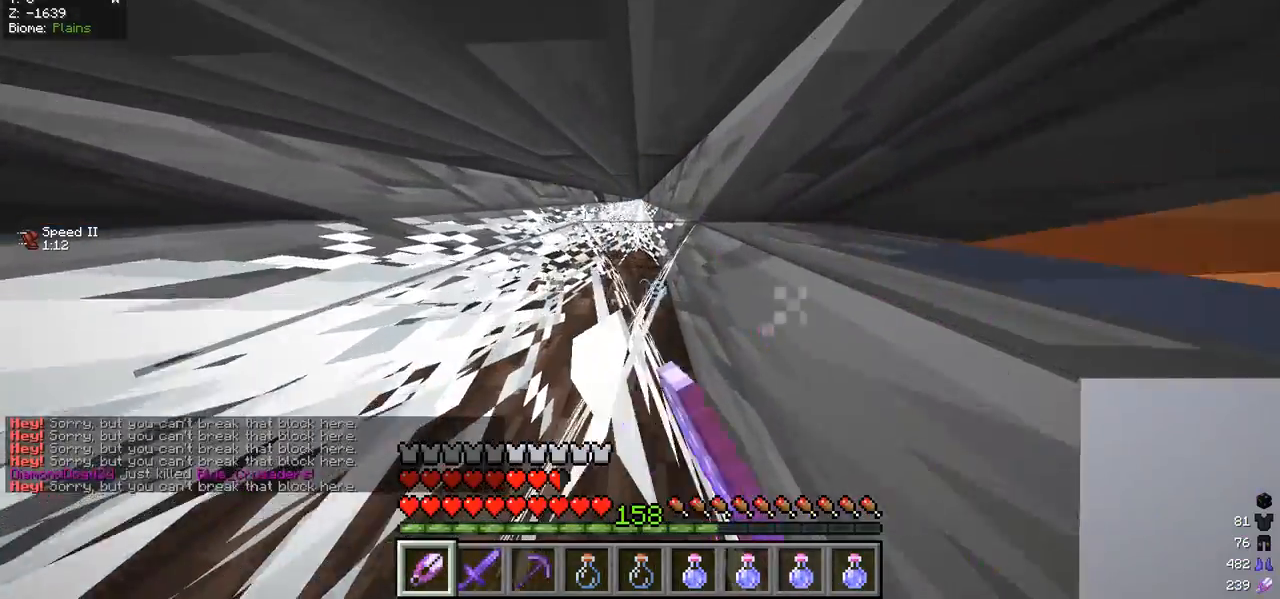
{"keys": ["w"], "mouse": ["left"], "events": []}
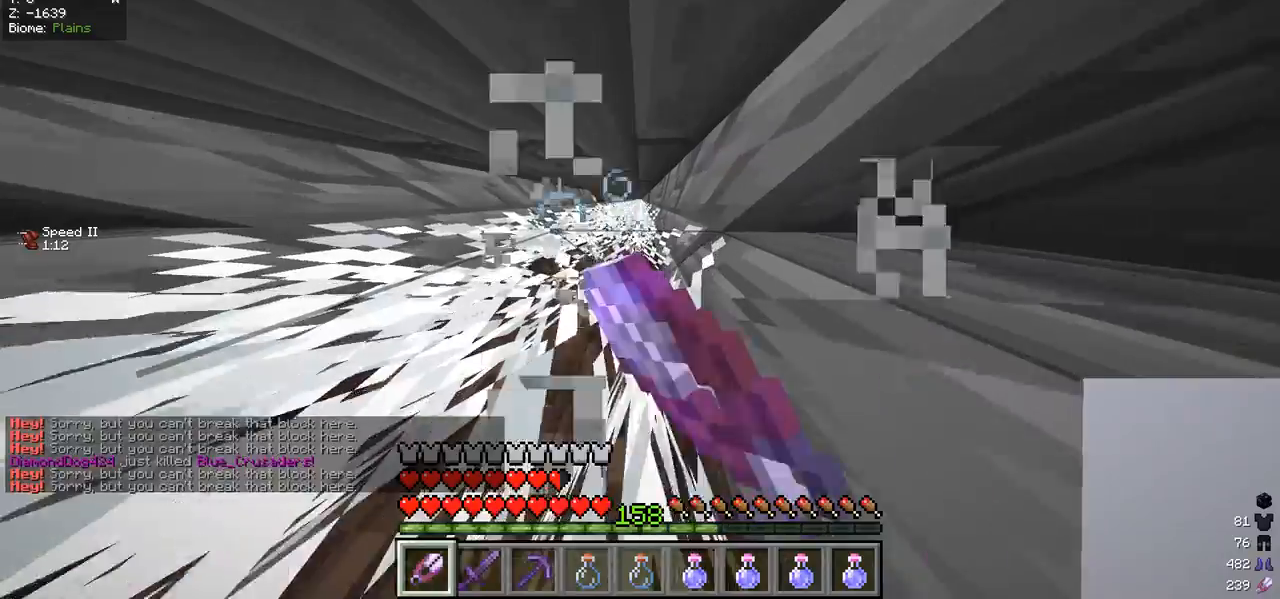
{"keys": ["w"], "mouse": [], "events": [[133, "mouse_left", "up"]]}
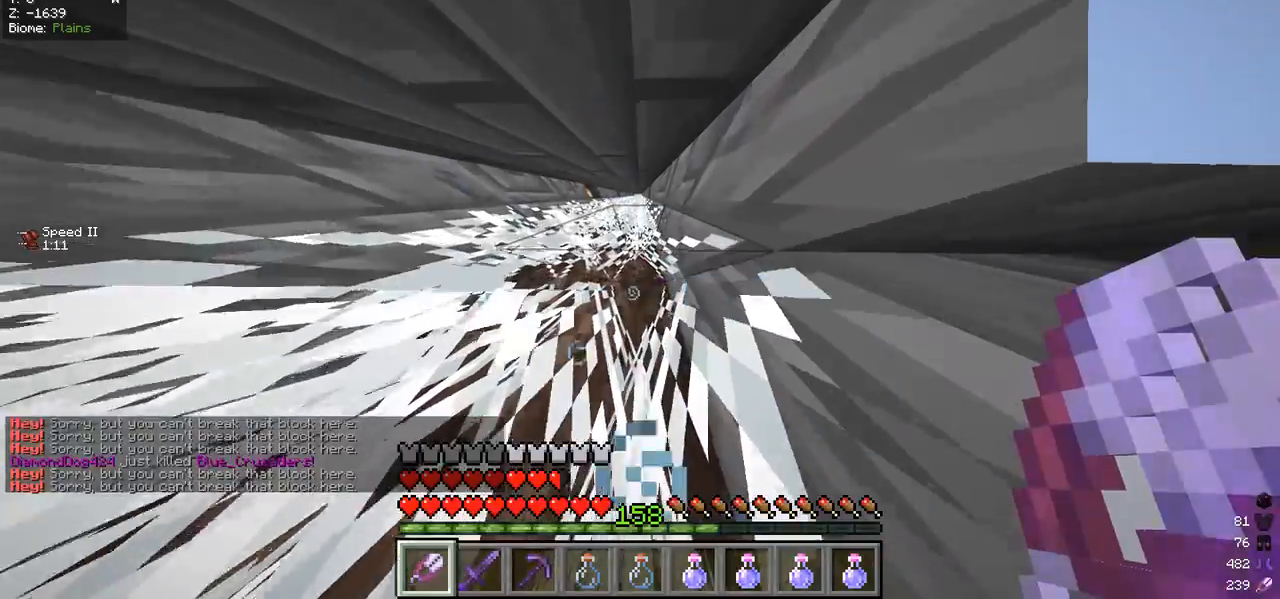
{"keys": ["w"], "mouse": [], "events": []}
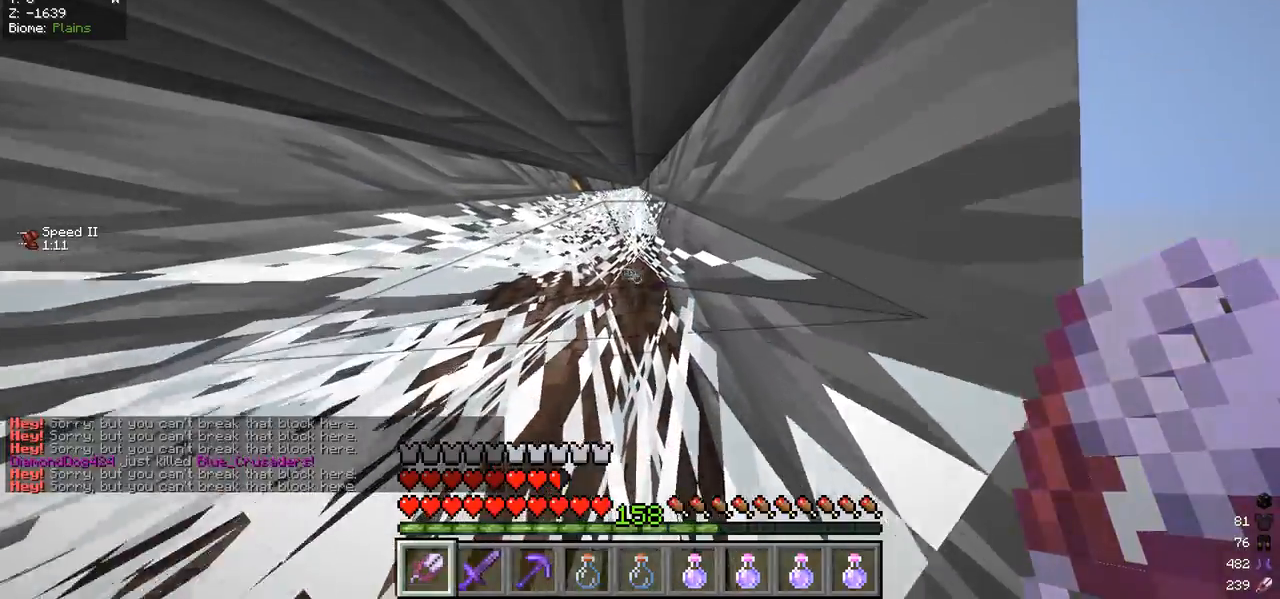
{"keys": ["w"], "mouse": ["left"], "events": [[167, "mouse_left", "down"]]}
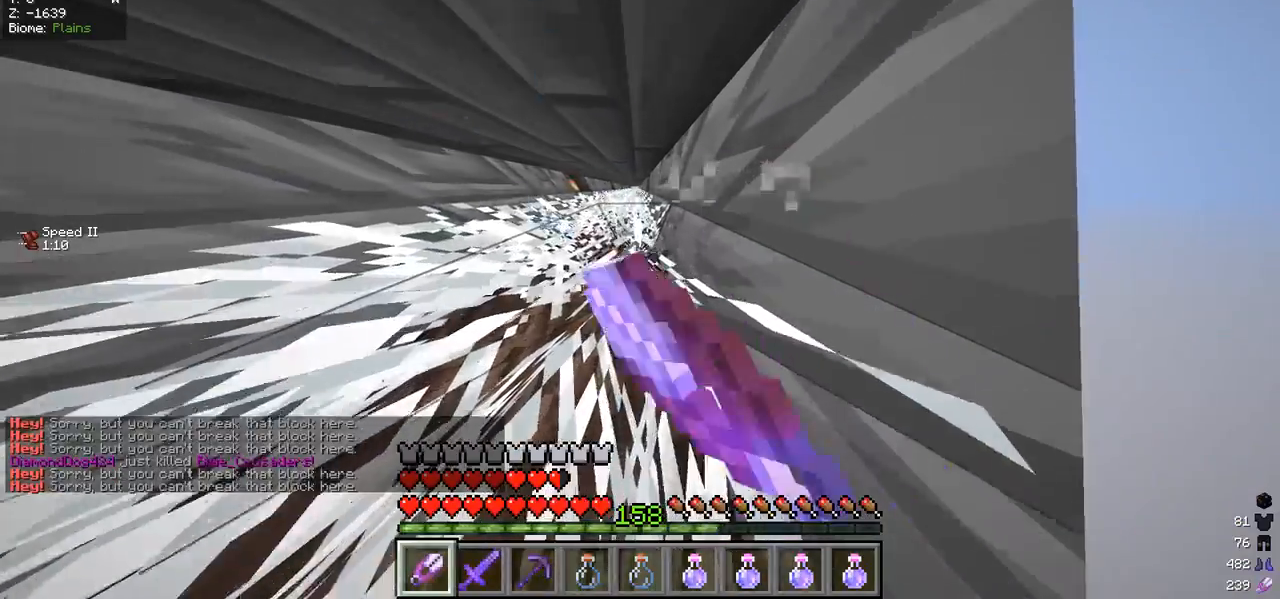
{"keys": ["w"], "mouse": ["left"], "events": []}
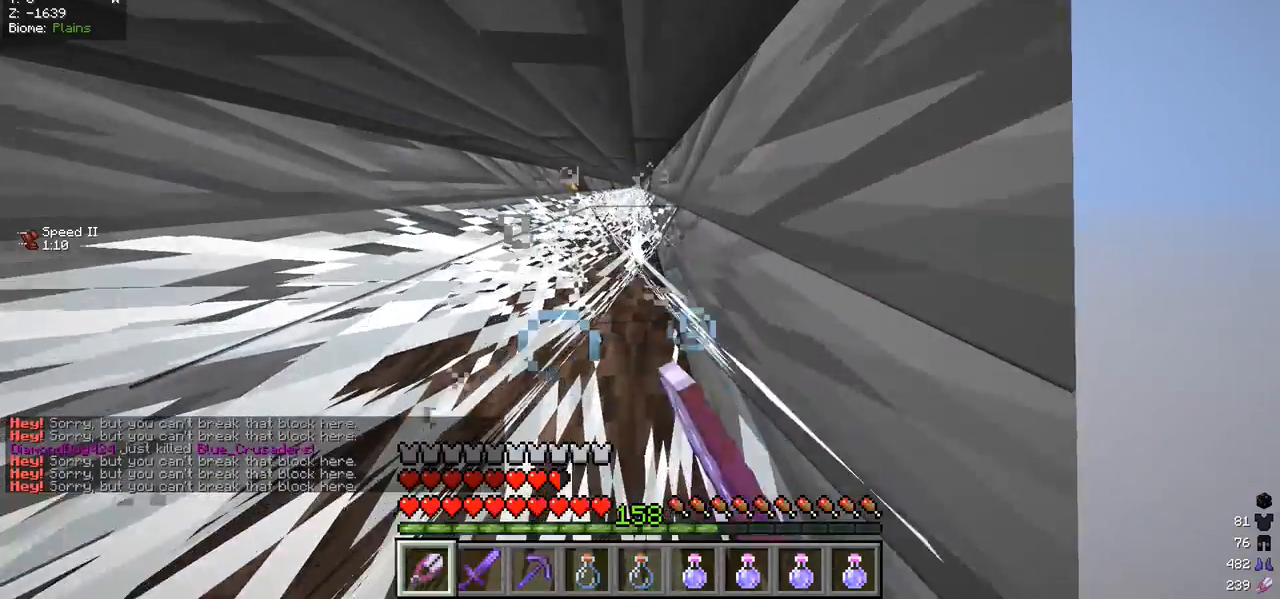
{"keys": ["w"], "mouse": ["left"], "events": []}
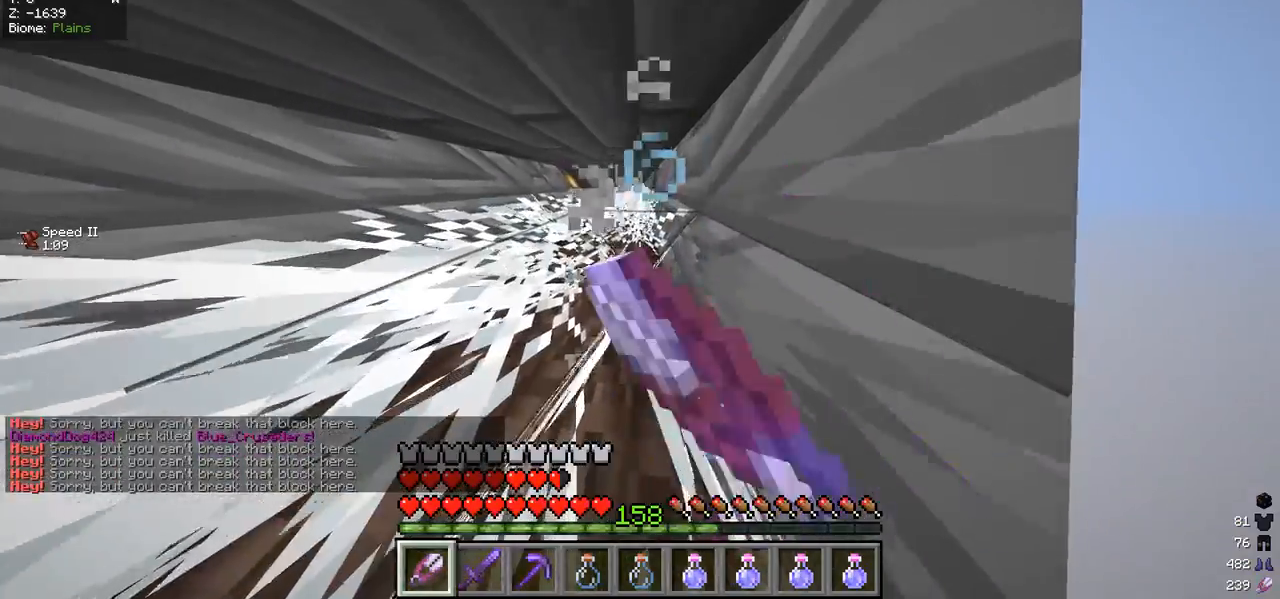
{"keys": ["w"], "mouse": ["left"], "events": []}
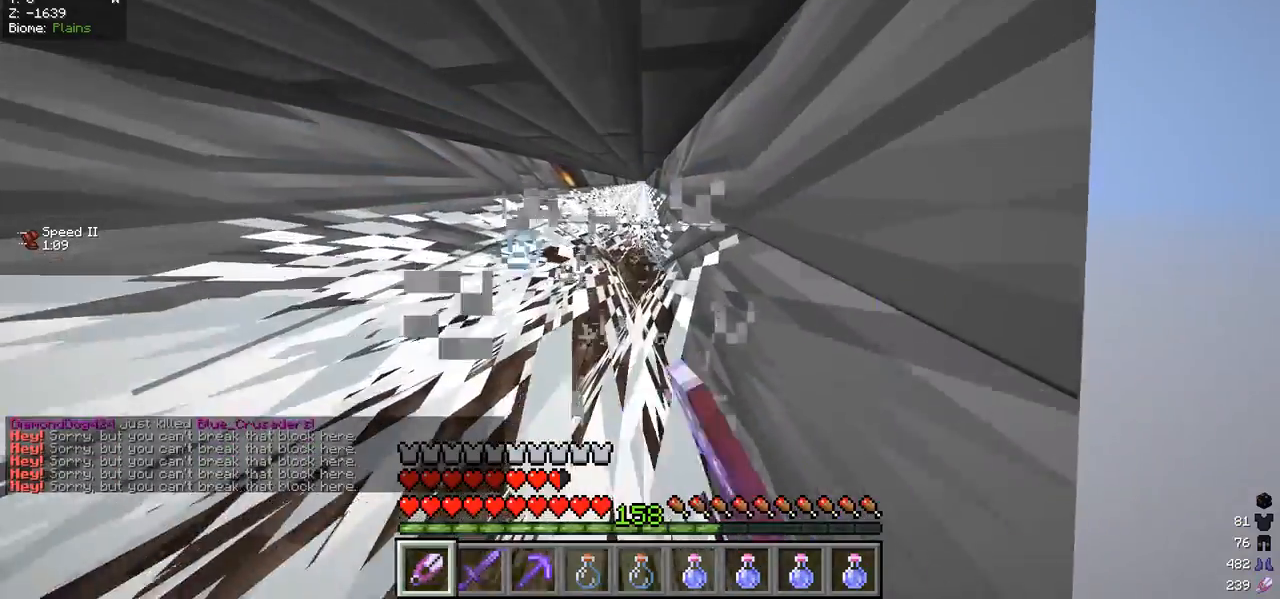
{"keys": ["w"], "mouse": [], "events": [[100, "mouse_left", "up"]]}